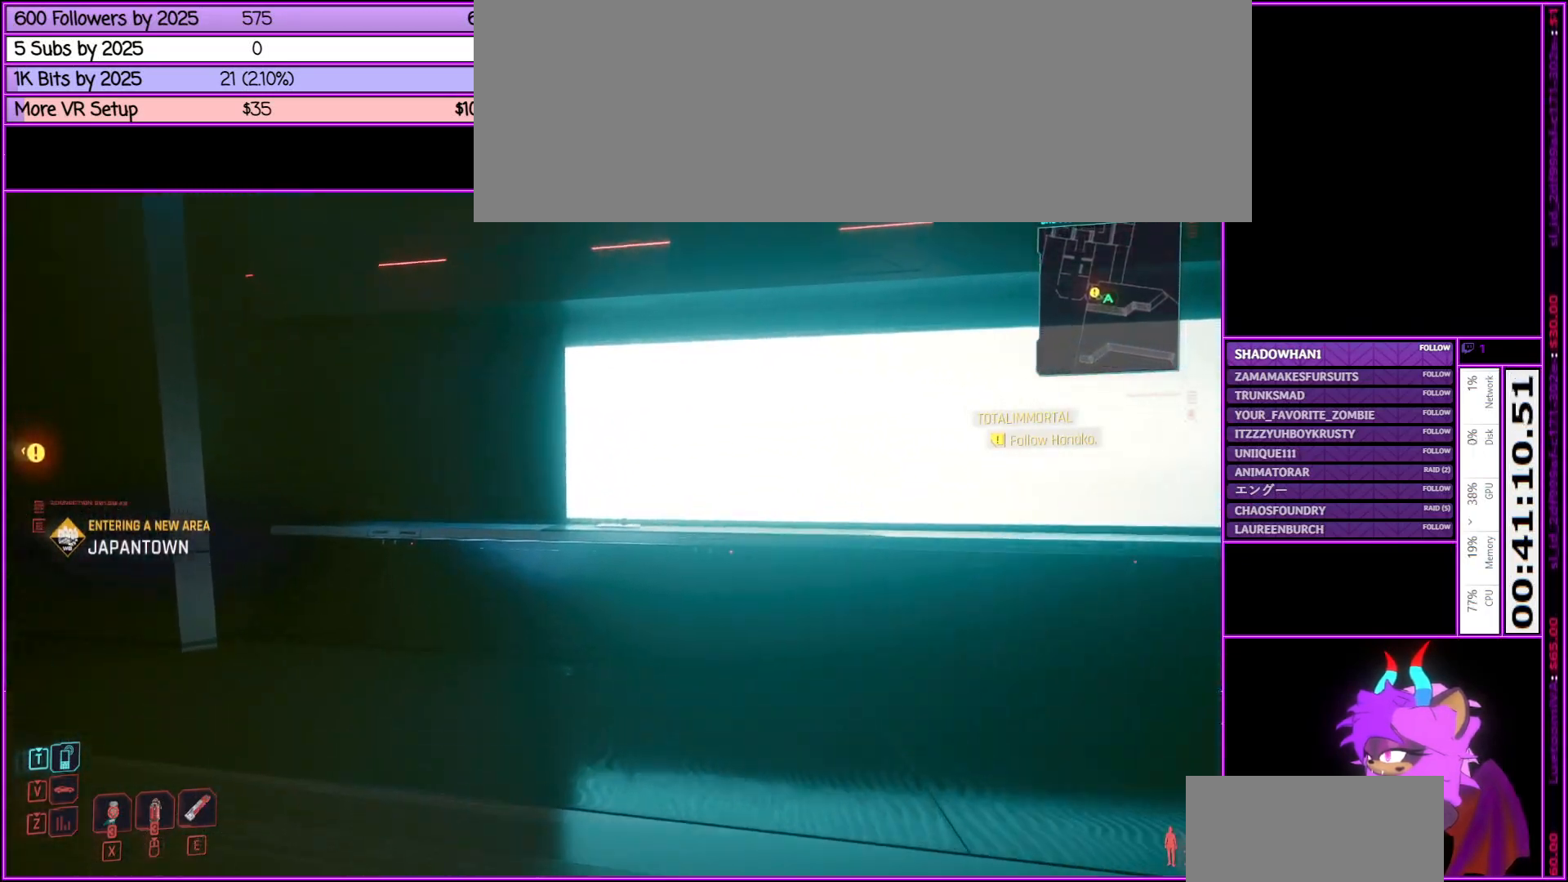
Gameplay with keyboard and mouse; each line is a JSON object with the keys and mouse buttons held at the frame after it. "events" lists presses ("down") and releases ("up") of ".", "/", "0", "1", "2", "3", "4", "5", "6", "7", "8", "9", "a", "alt_l", "alt_r", "b", "backslash", "backspace", "c", "caps_lock", "comma", "ctrl_l", "ctrl_r", "d", "down", "e", "equals", "escape", "f", "f1", "f10", "f11", "f12", "f2", "f3", "f4", "f5", "f6", "f7", "f8", "f9", "g", "h", "i", "j", "k", "l", "lbracket", "left", "m", "minus", "n", "num0", "num1", "num2", "num3", "num4", "num5", "num6", "num7", "num8", "num9", "o", "p", "q", "quote", "r", "rbracket", "return", "right", "s", "semicolon", "shift_l", "shift_r", "space", "super", "t", "tab", "tilde", "u", "up", "v", "w", "x", "y", "z", "mouse_left", "mouse_middle", "mouse_right", "mouse_wheel_up" and "mouse_wheel_down" between this image and that frame as [ms after this image, input, new state], when the widget could be followed in between. "mouse_left", "mouse_middle", "mouse_right", "mouse_wheel_up", "mouse_wheel_down" = the "left", "middle", "right", "wheel_up", "wheel_down" buttons of the "mouse" list. No other keys are recorded. Not read: mouse_move.
{"keys": ["w"], "mouse": [], "events": []}
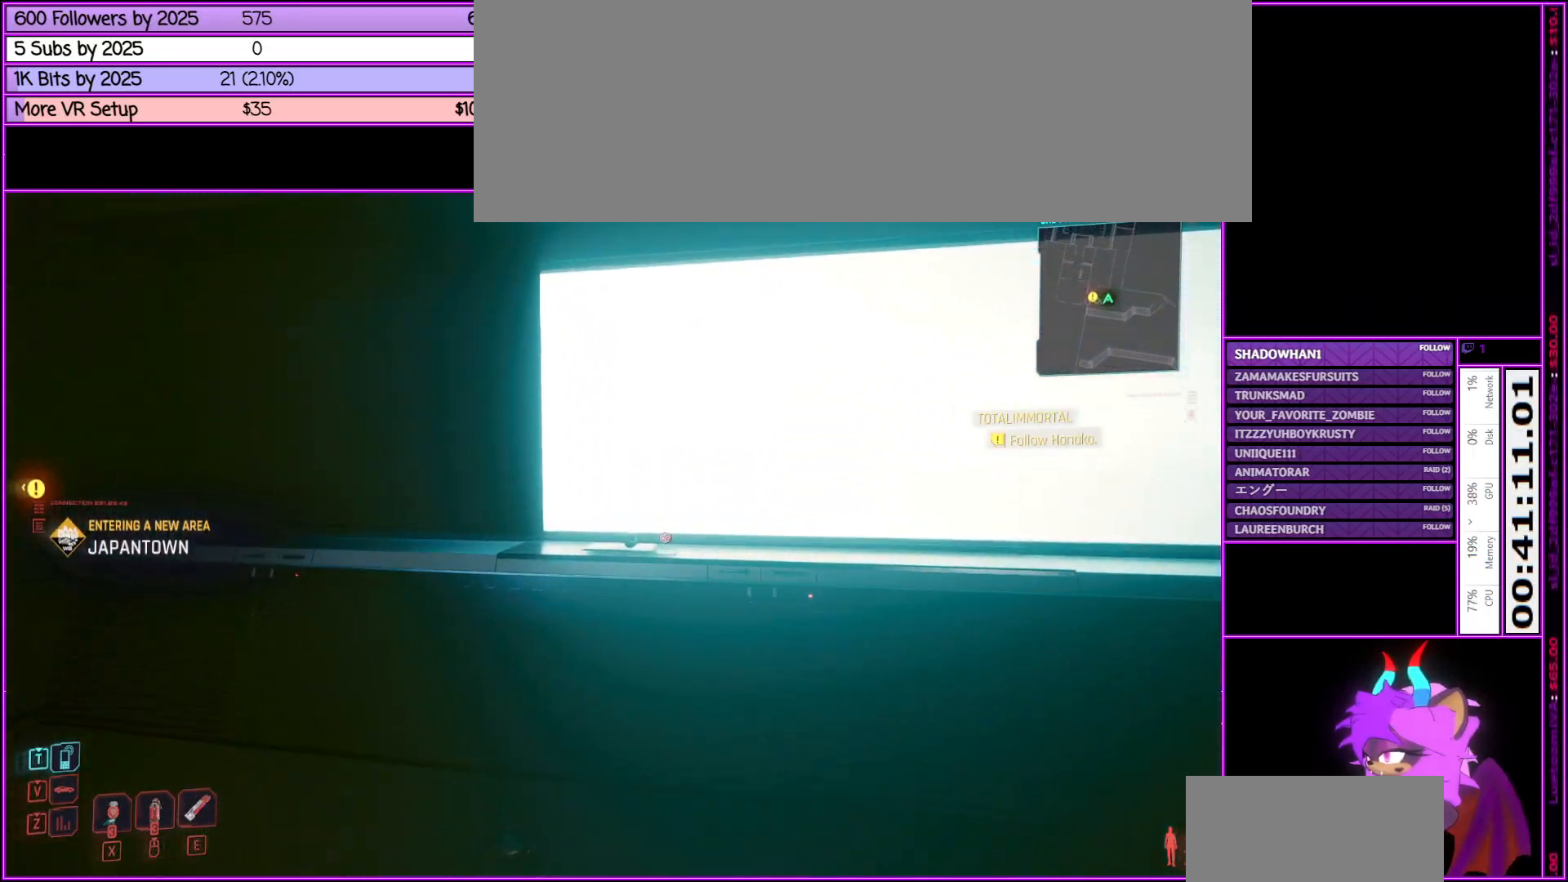
{"keys": ["w"], "mouse": [], "events": []}
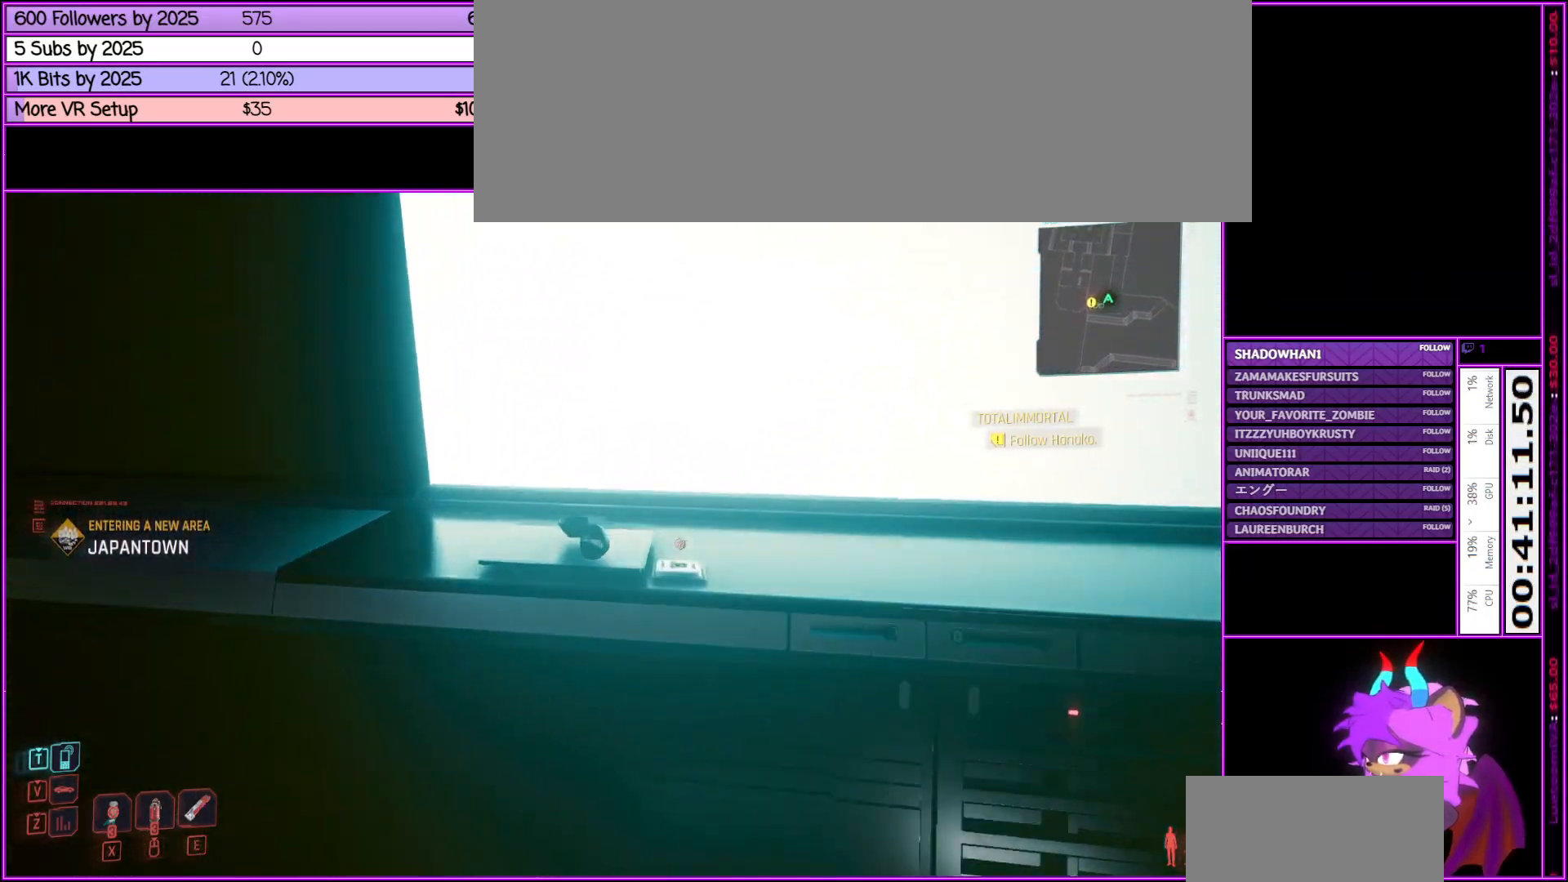
{"keys": [], "mouse": [], "events": [[83, "w", "up"], [283, "f", "down"], [383, "f", "up"]]}
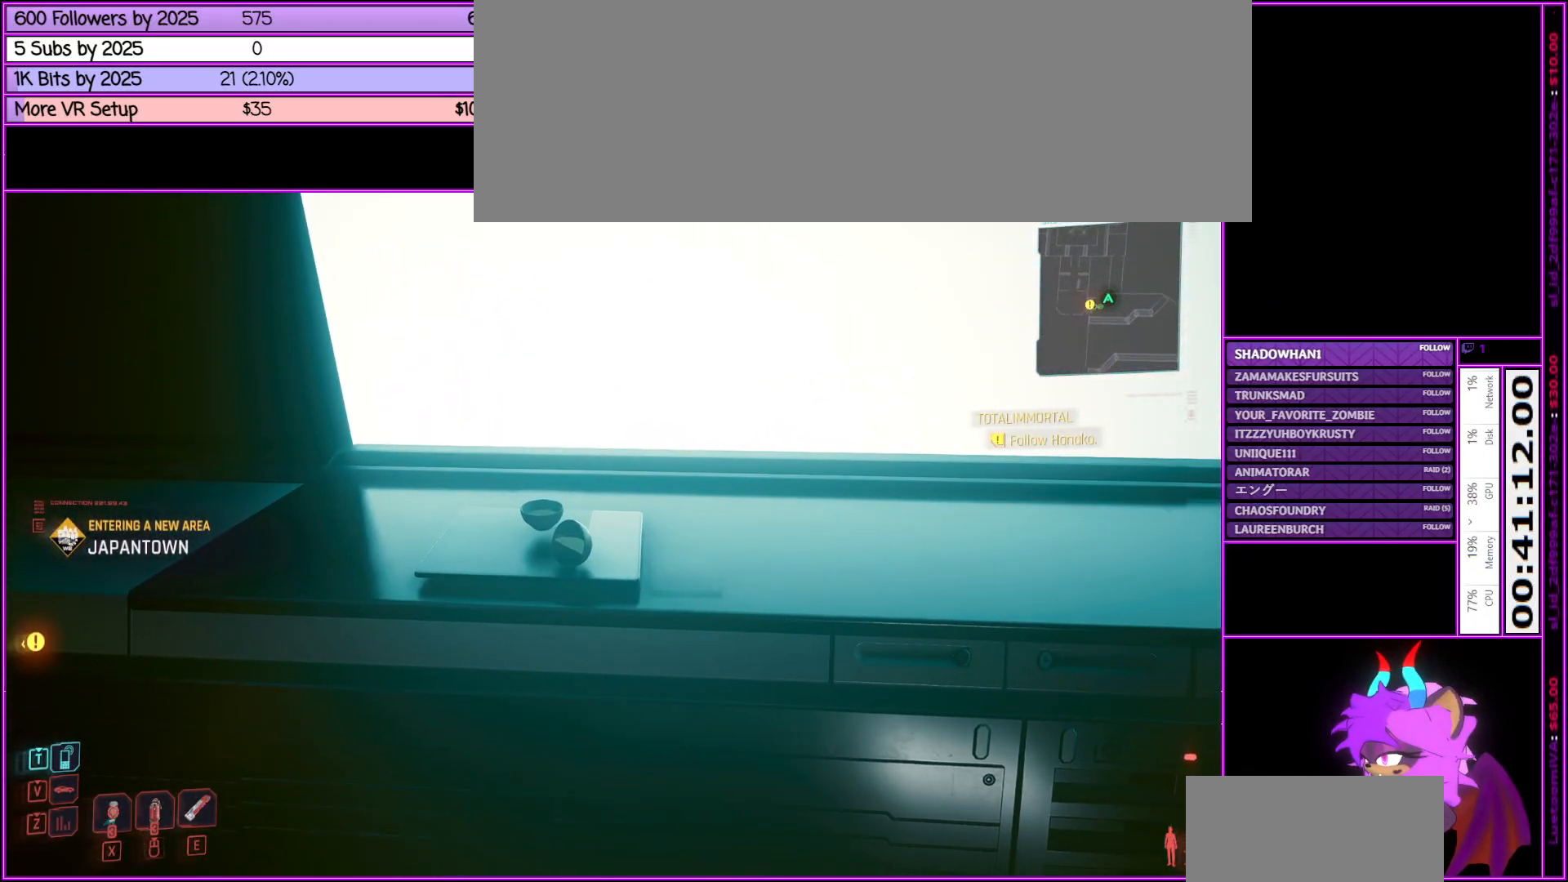
{"keys": ["a"], "mouse": [], "events": [[450, "a", "down"]]}
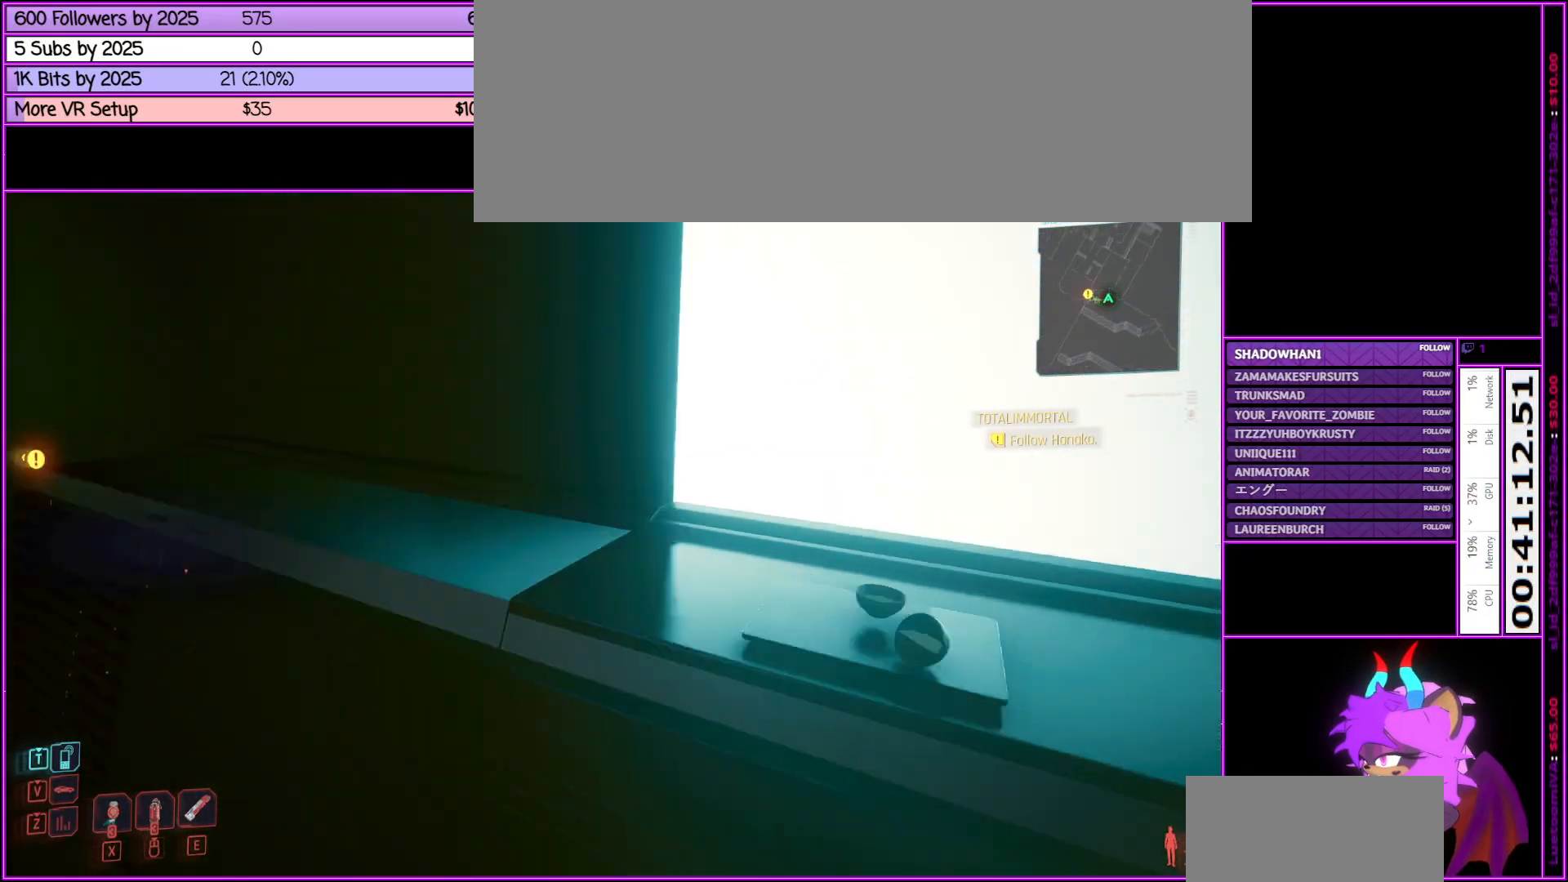
{"keys": ["a", "w"], "mouse": [], "events": [[216, "w", "down"]]}
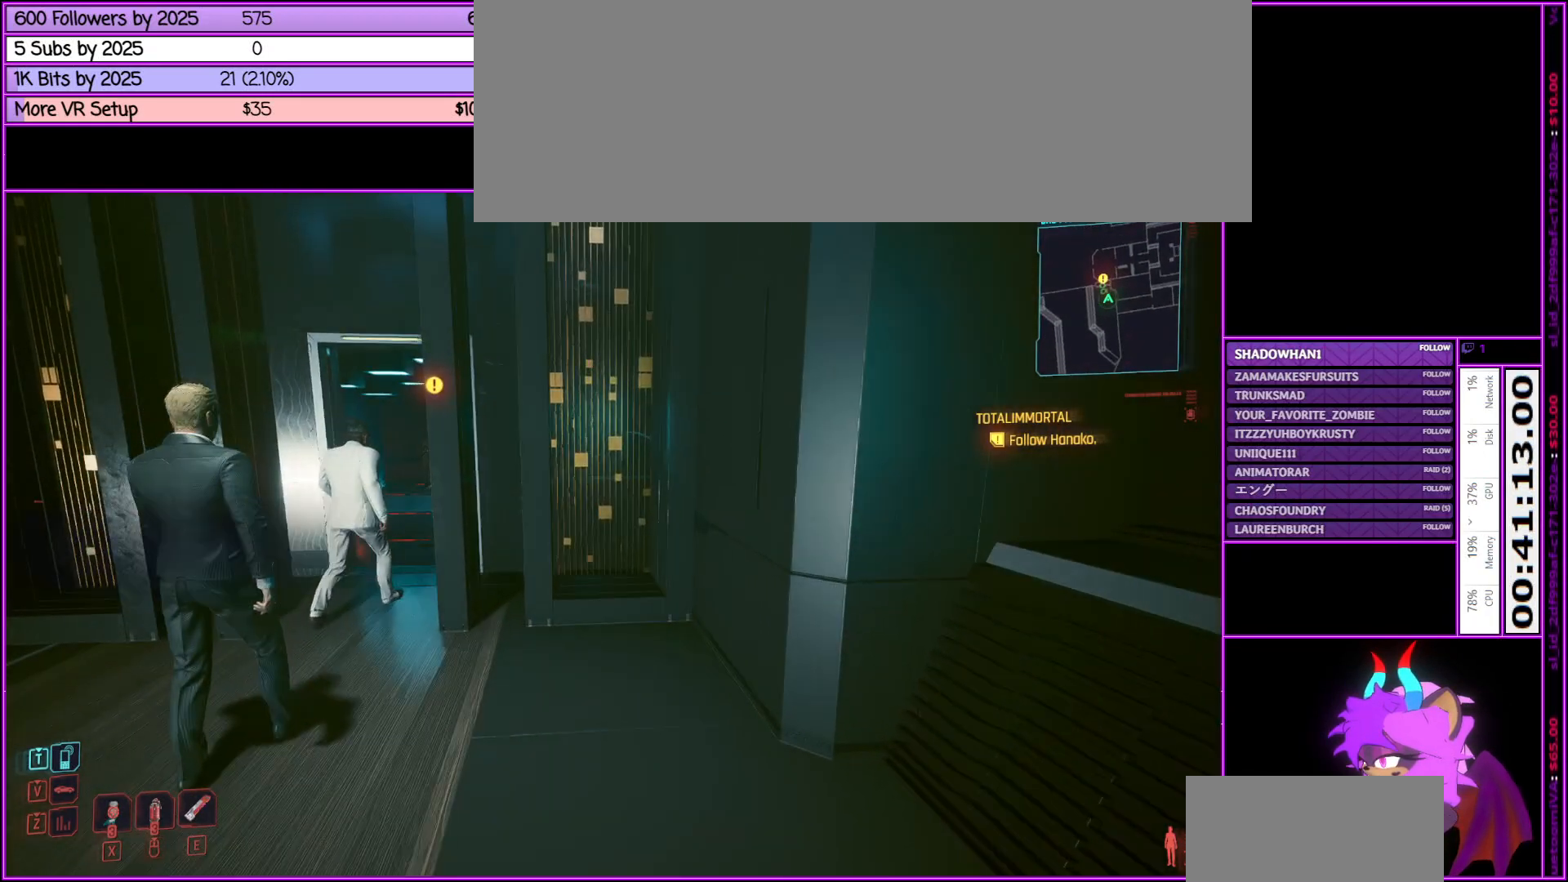
{"keys": ["w"], "mouse": [], "events": [[483, "a", "up"]]}
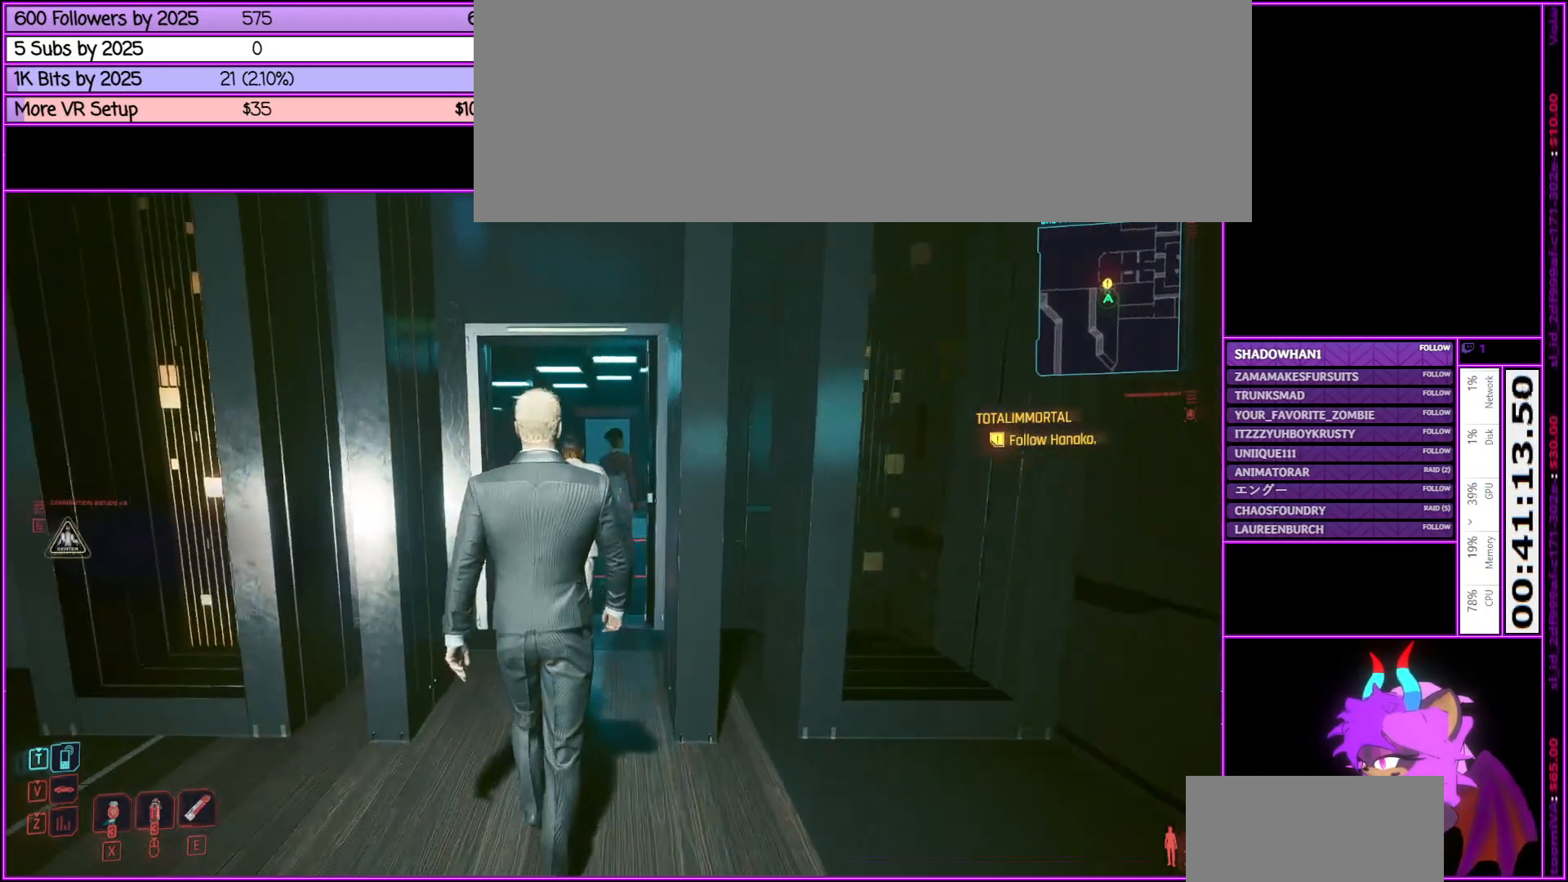
{"keys": ["w"], "mouse": [], "events": []}
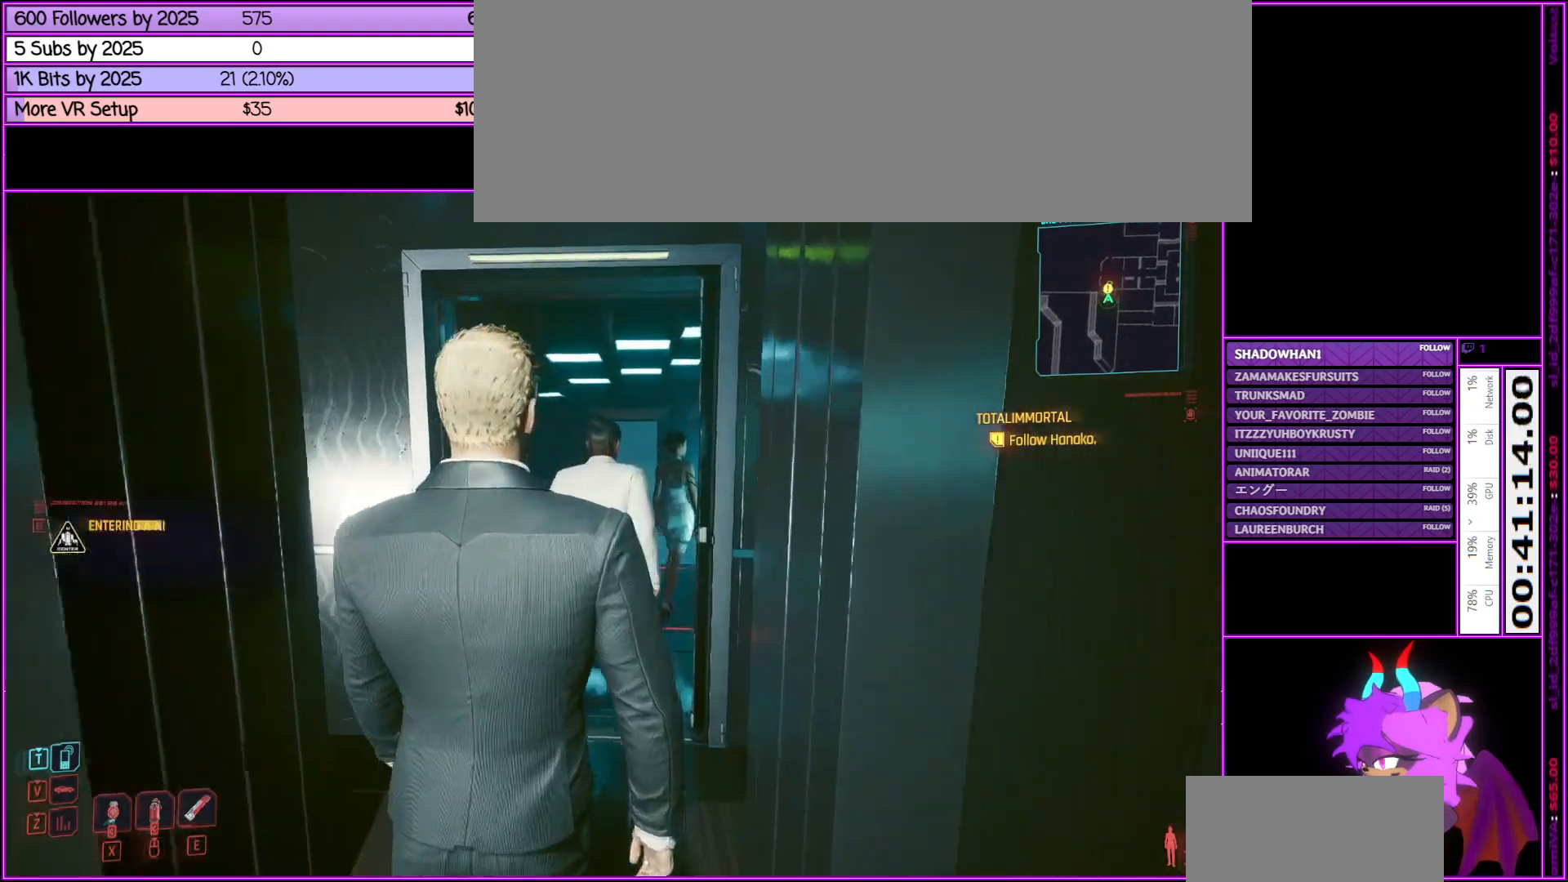
{"keys": [], "mouse": [], "events": [[83, "w", "up"]]}
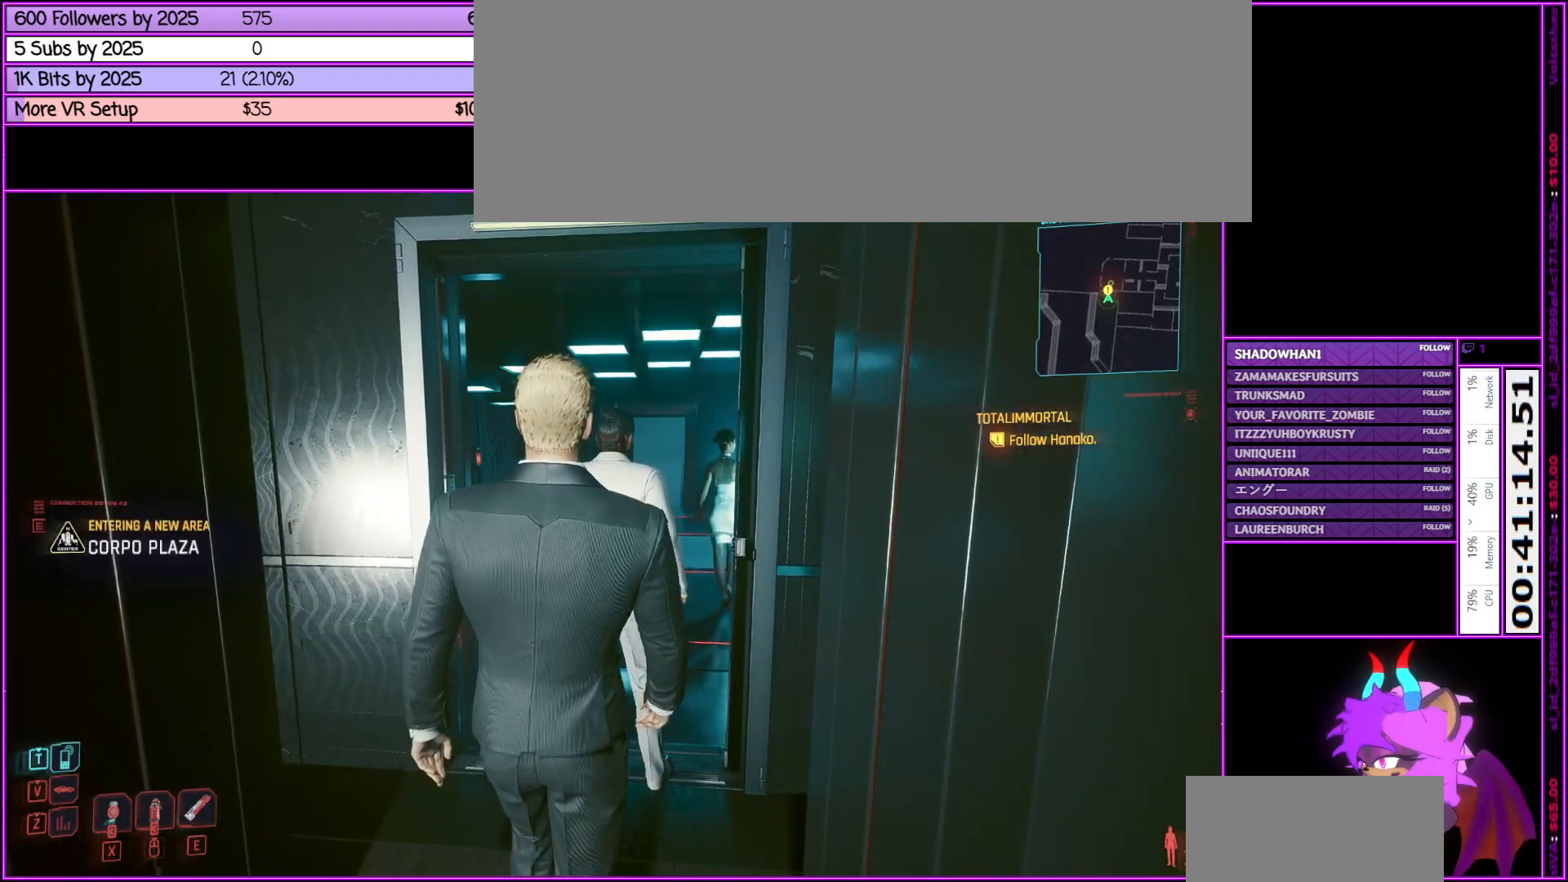
{"keys": [], "mouse": [], "events": [[83, "w", "down"], [233, "a", "down"], [283, "a", "up"], [466, "w", "up"]]}
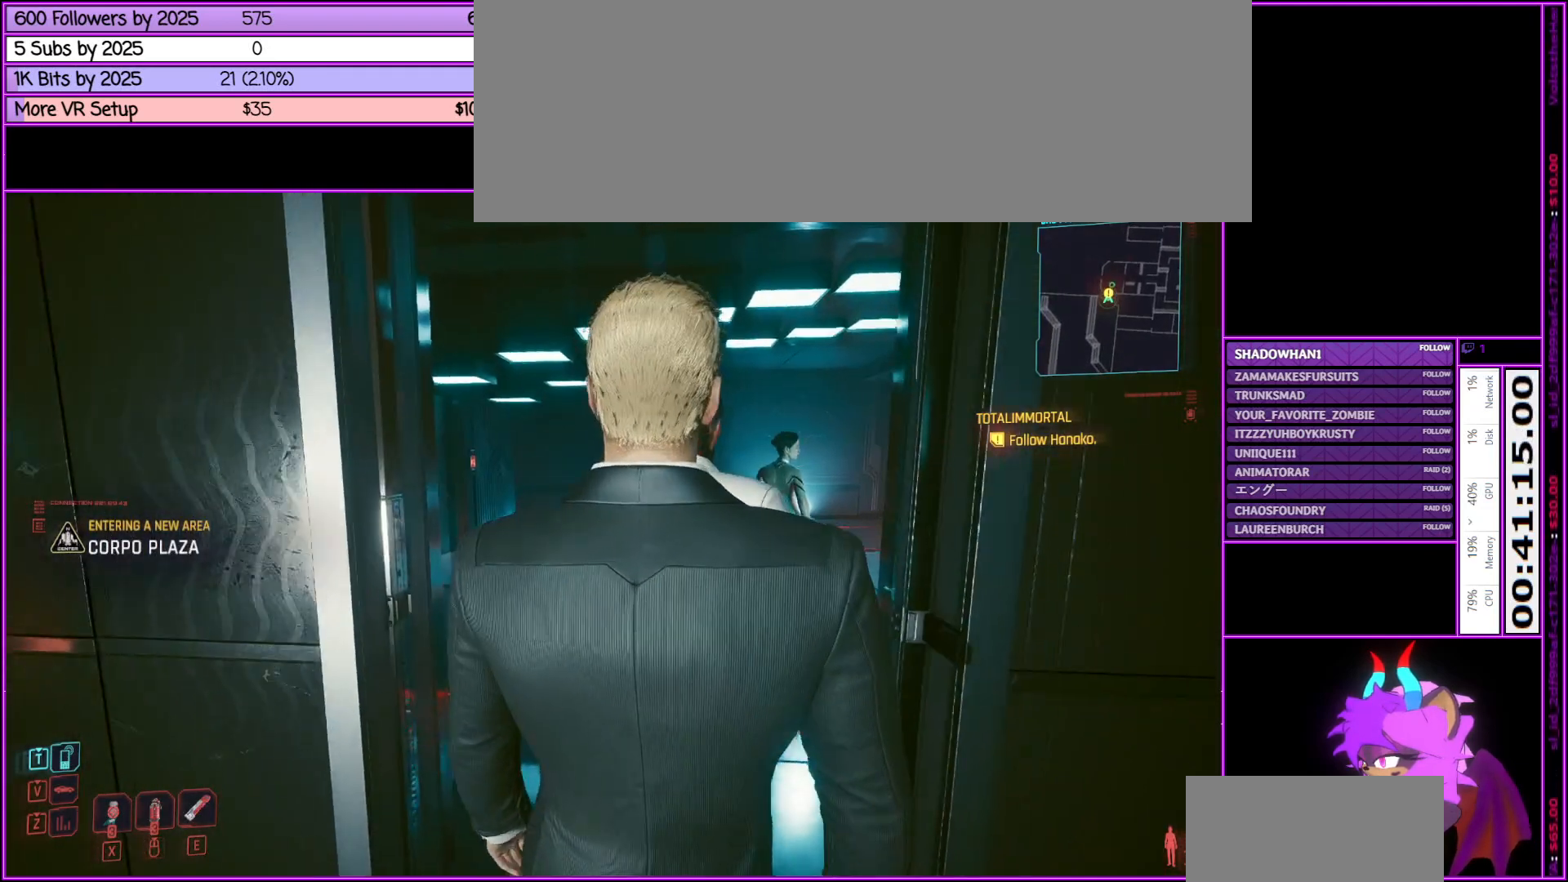
{"keys": [], "mouse": [], "events": []}
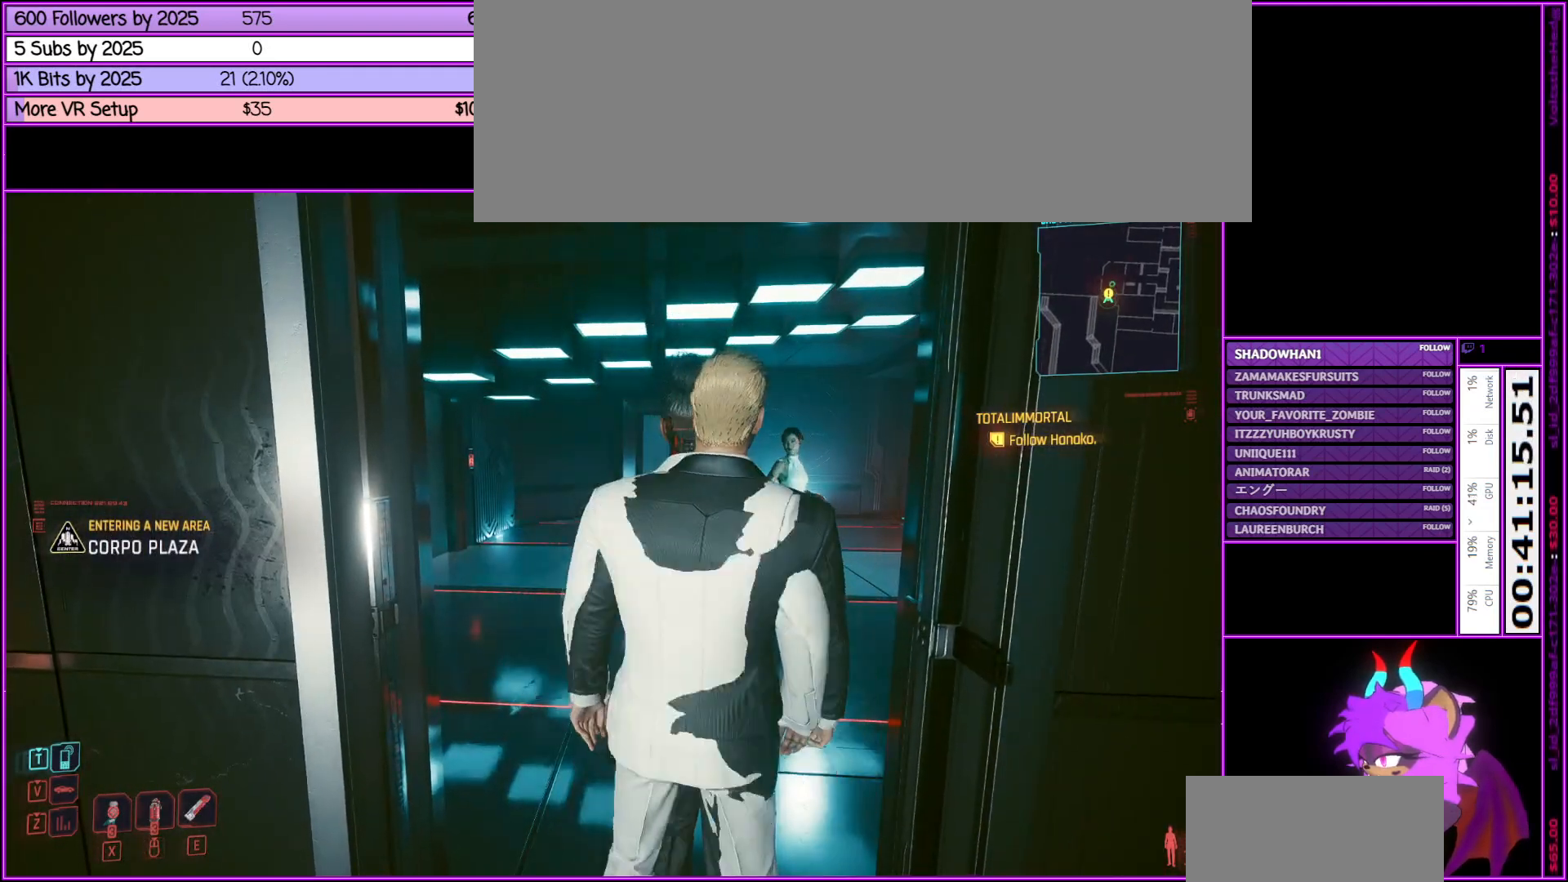
{"keys": [], "mouse": [], "events": [[66, "w", "down"], [350, "w", "up"]]}
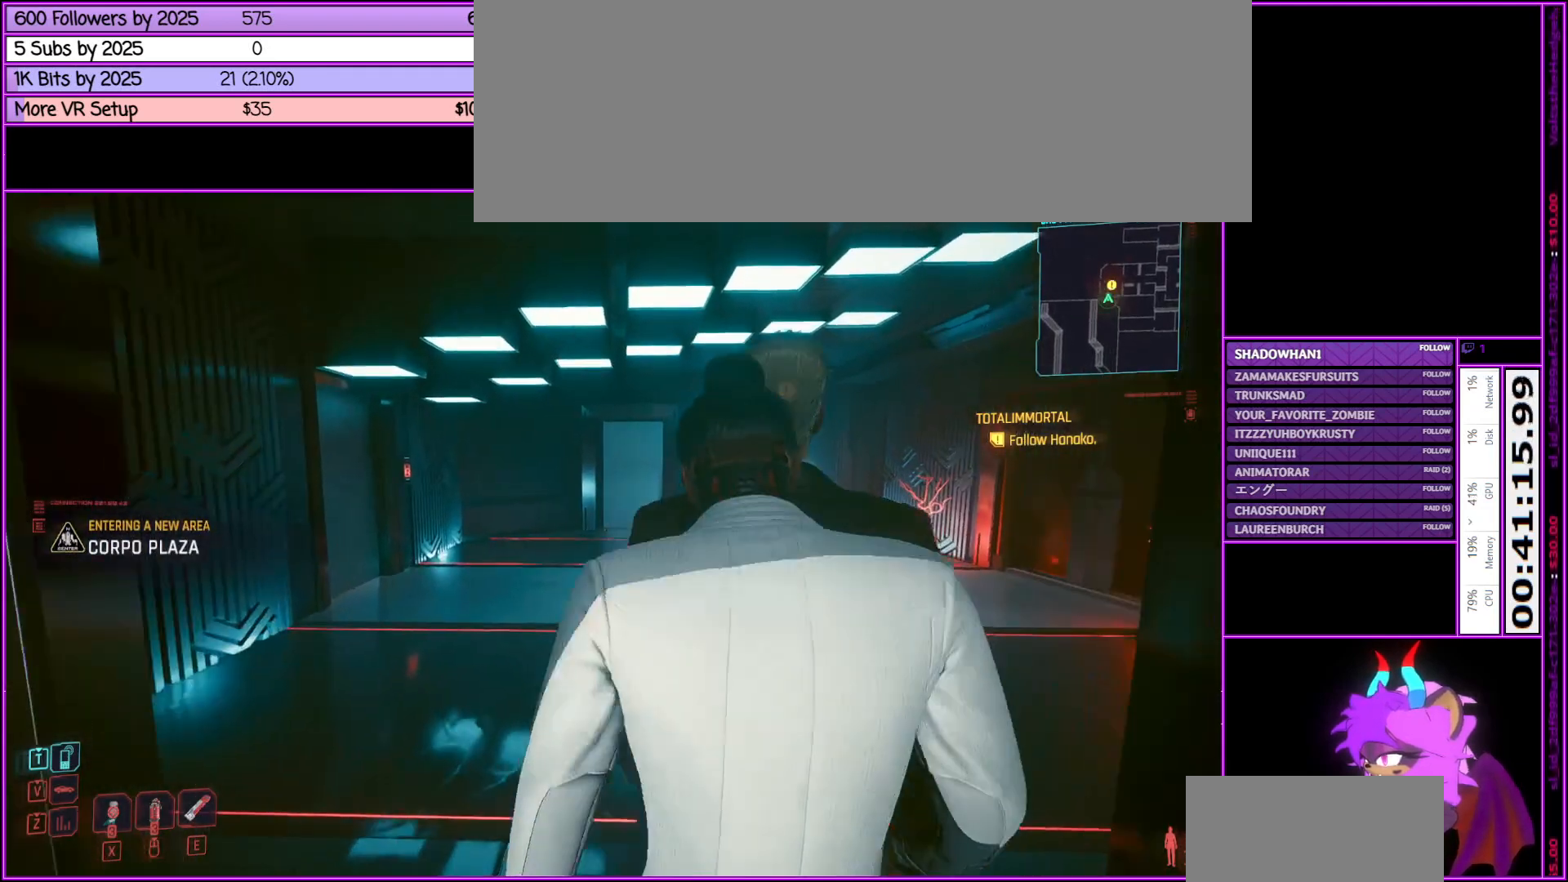
{"keys": [], "mouse": [], "events": []}
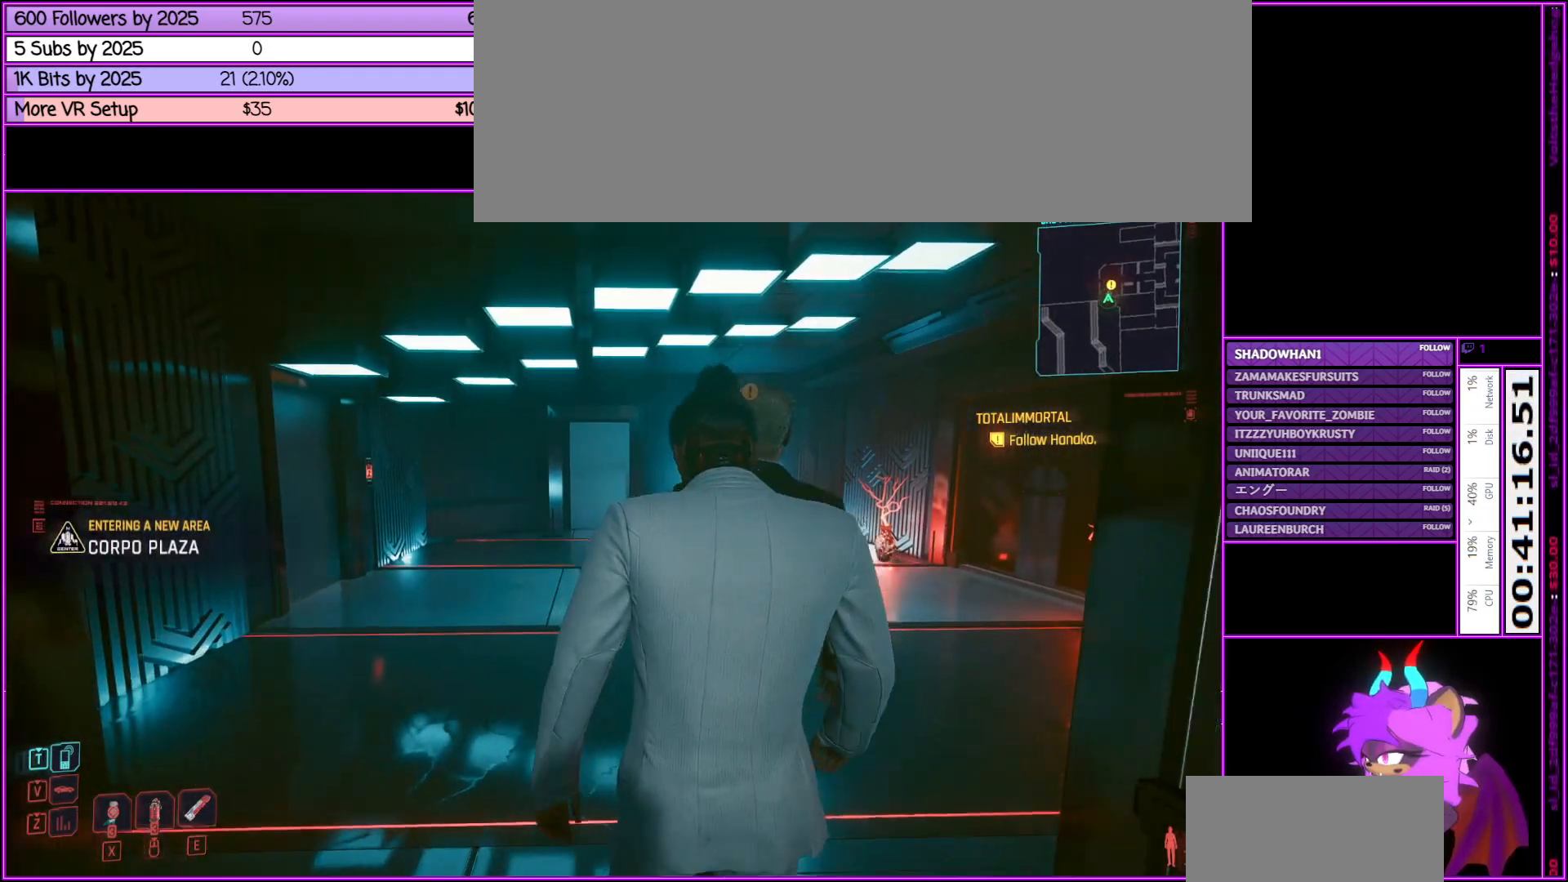
{"keys": ["w"], "mouse": [], "events": [[300, "w", "down"]]}
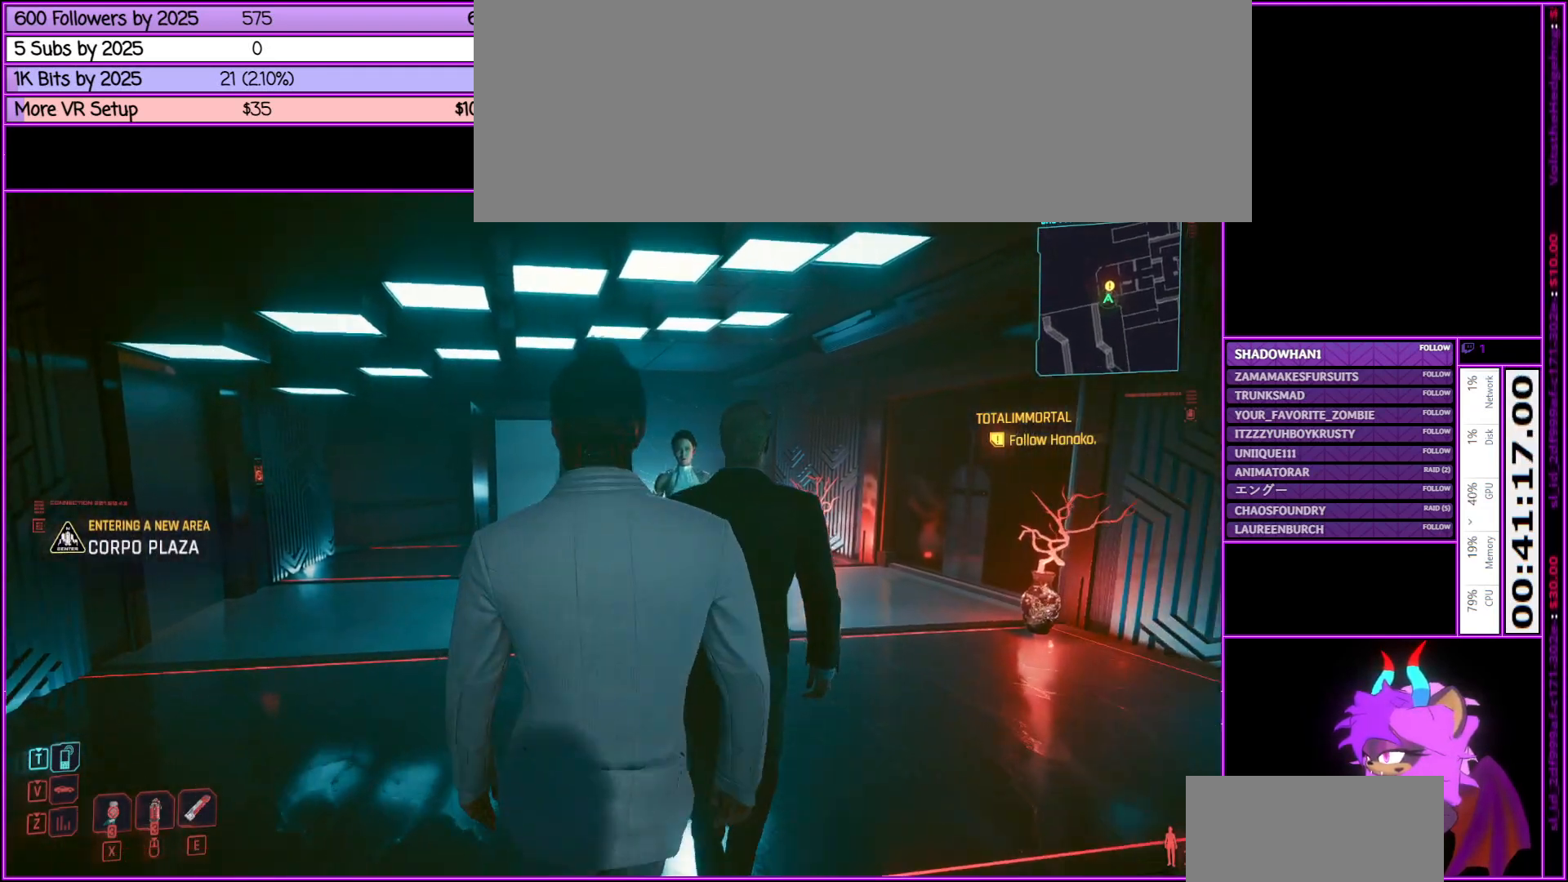
{"keys": [], "mouse": [], "events": [[133, "w", "up"]]}
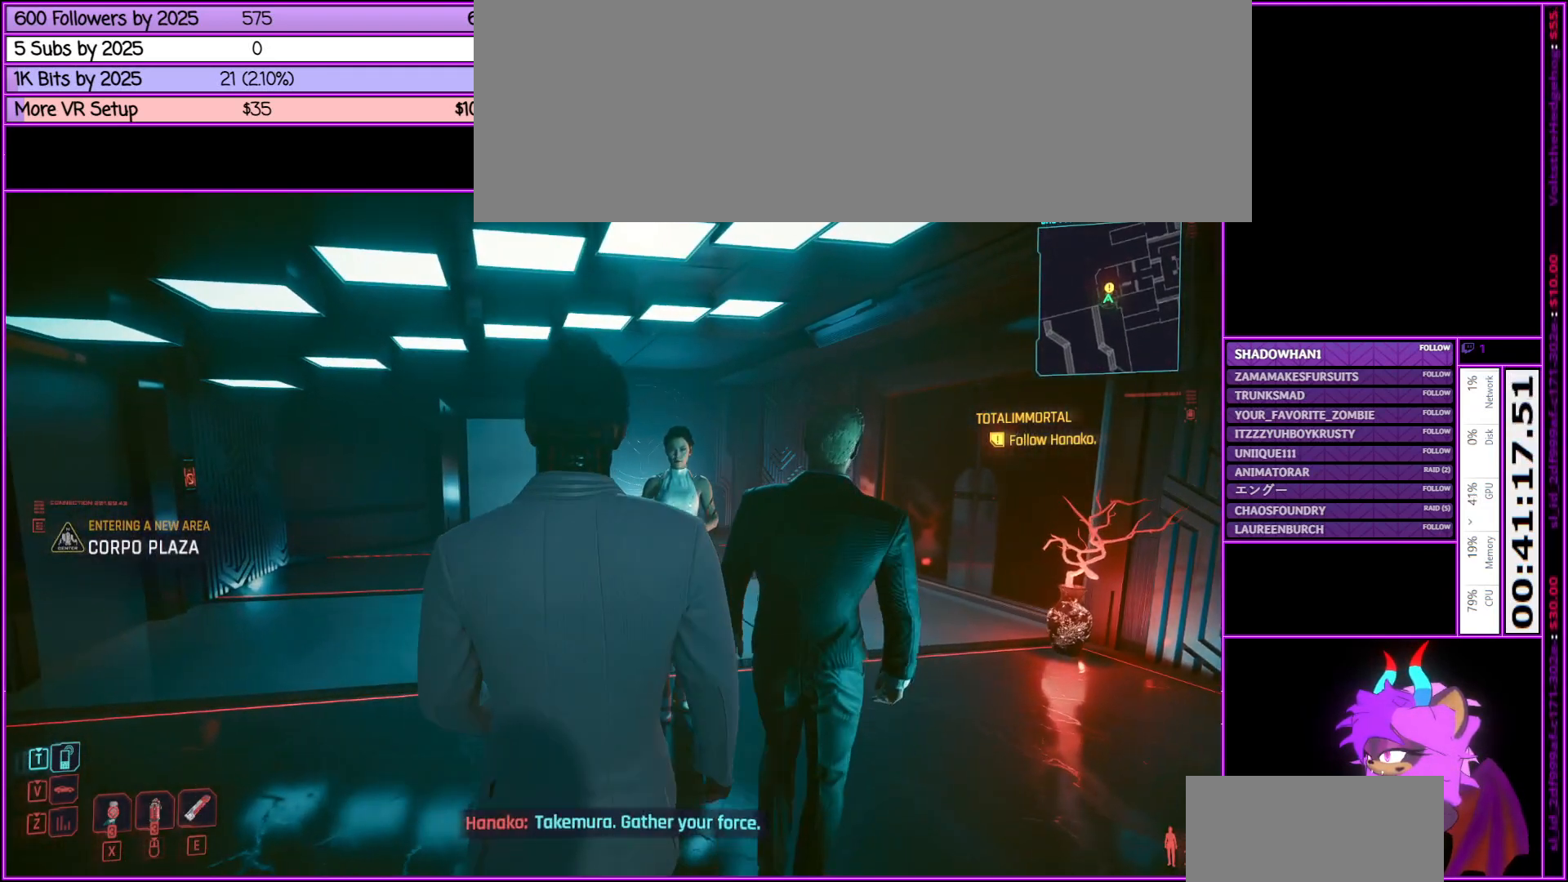
{"keys": ["w"], "mouse": [], "events": [[466, "w", "down"]]}
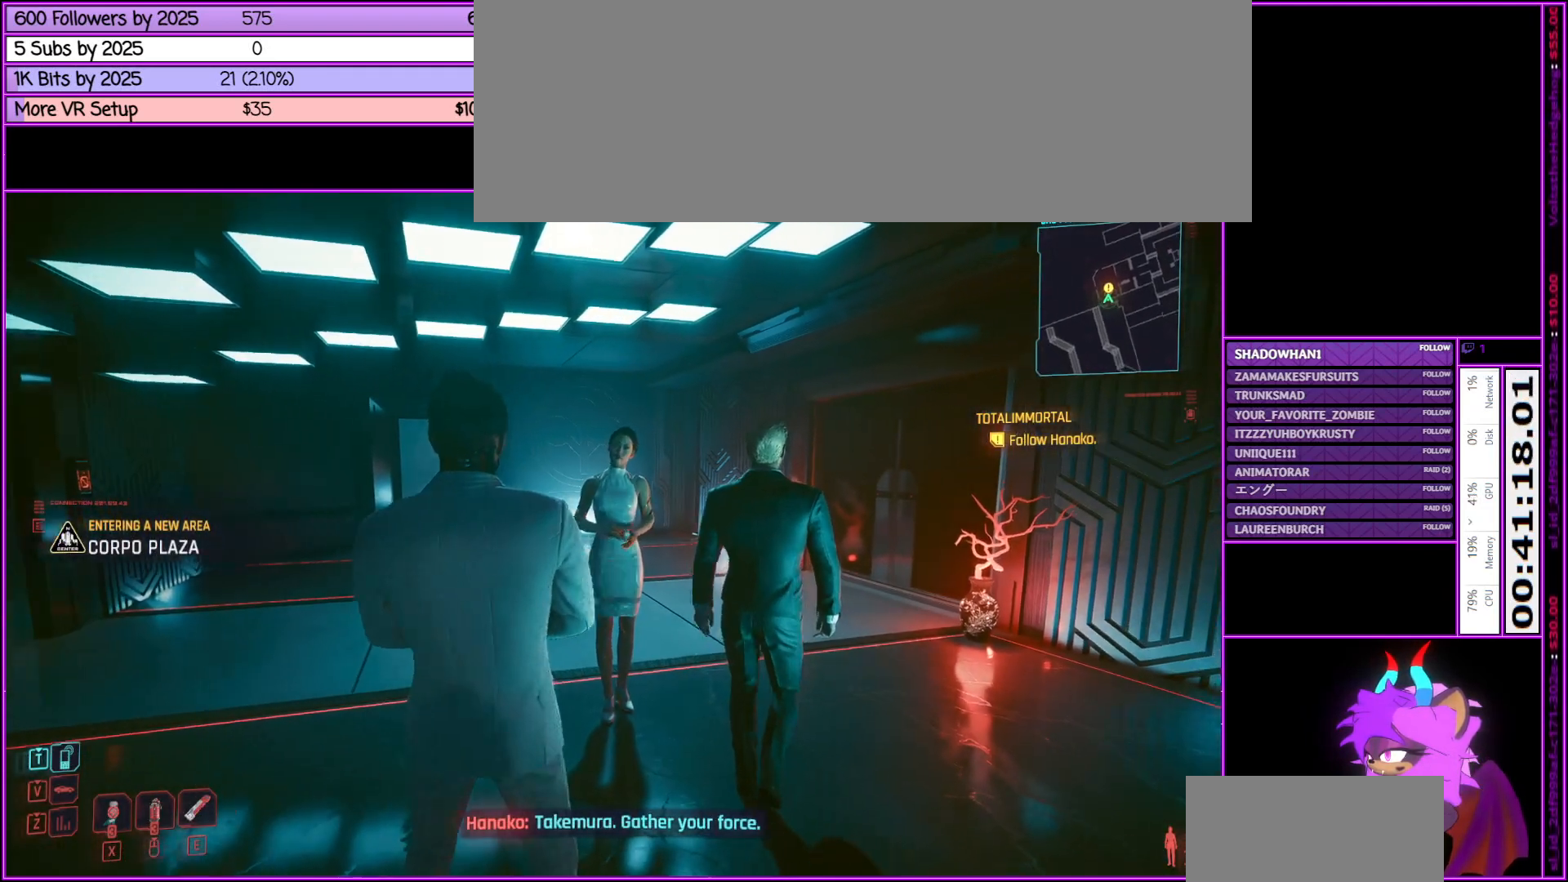
{"keys": [], "mouse": [], "events": [[166, "w", "up"]]}
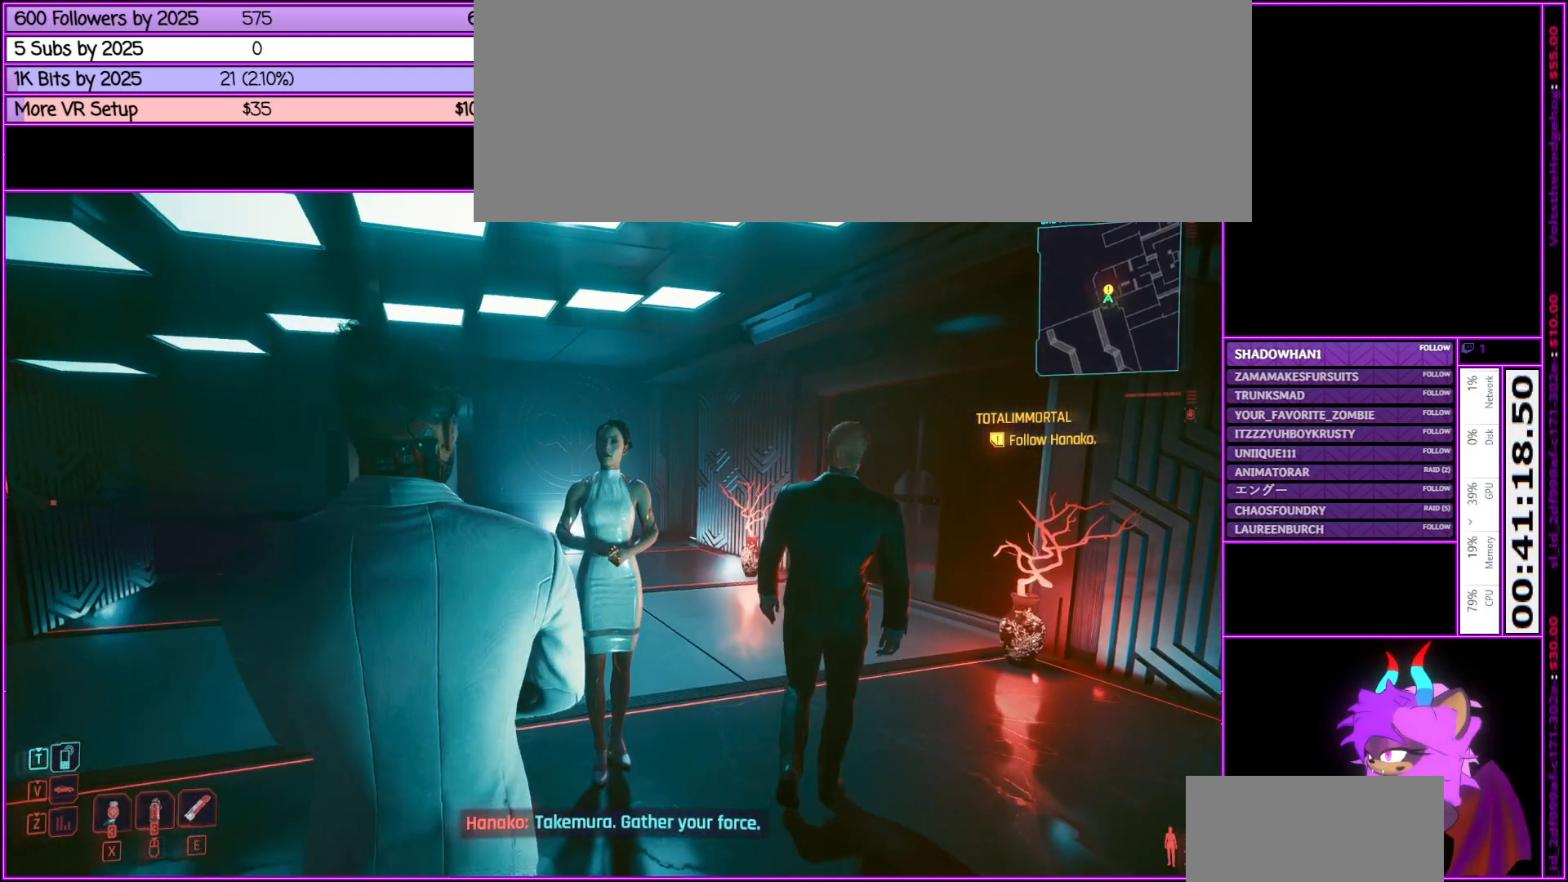
{"keys": [], "mouse": [], "events": [[216, "d", "down"], [450, "d", "up"]]}
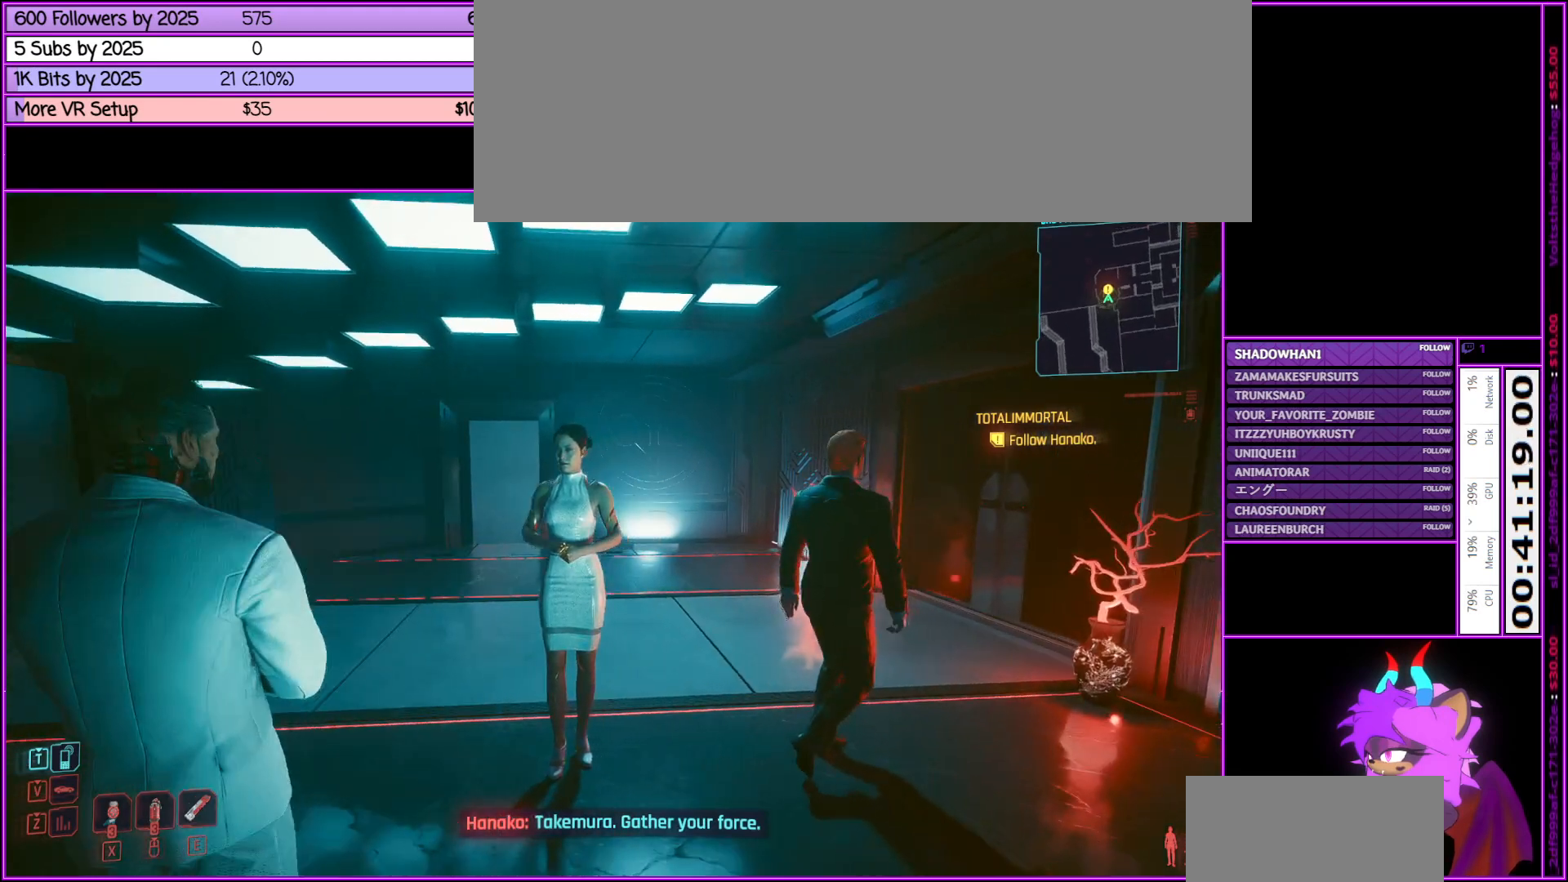
{"keys": [], "mouse": [], "events": []}
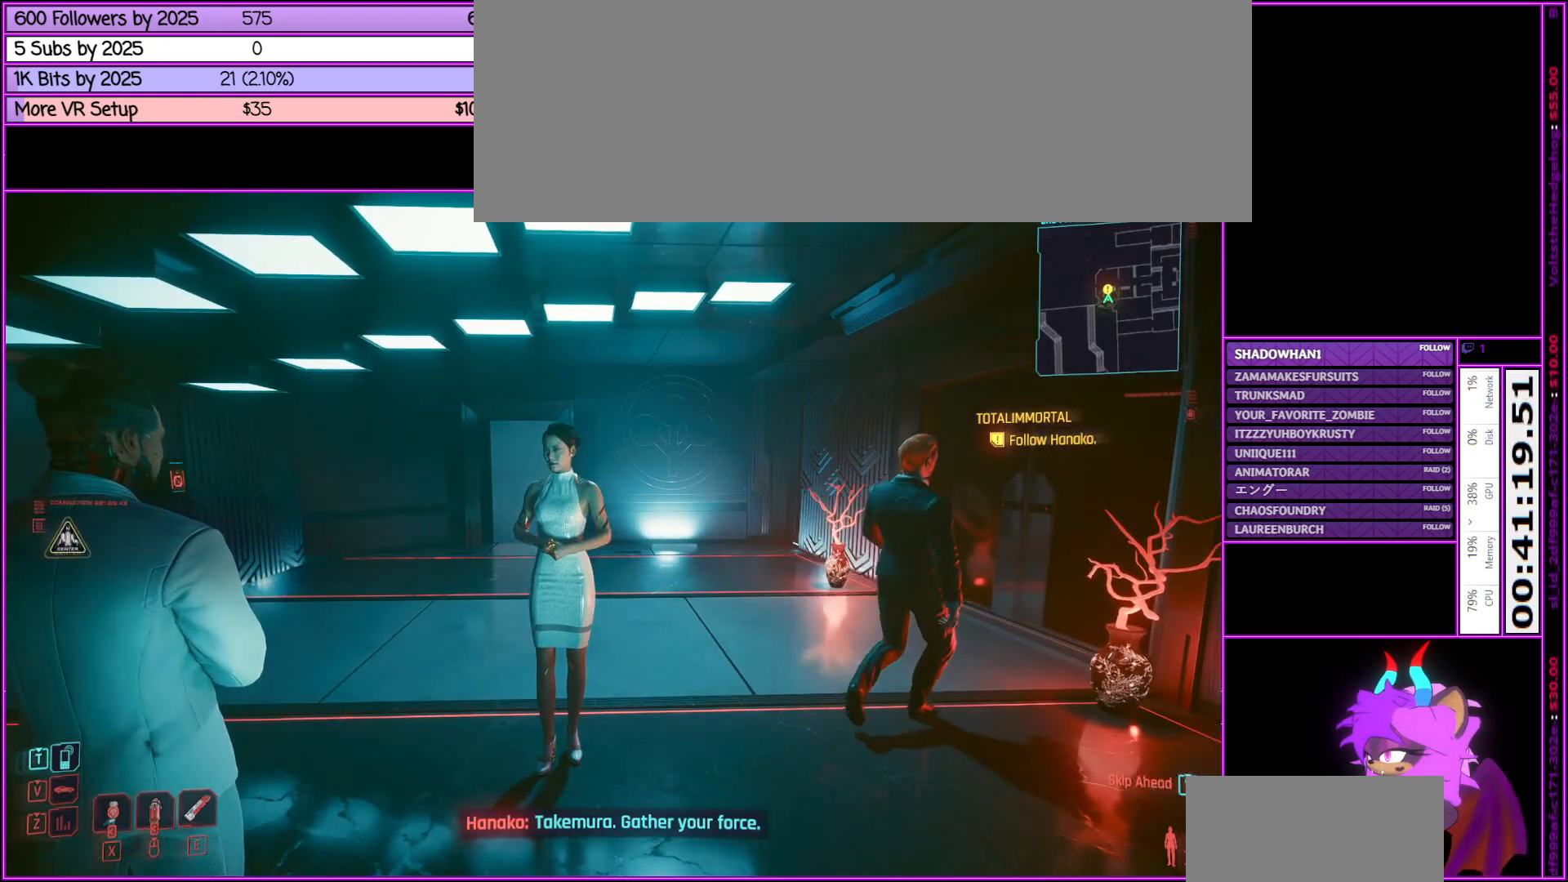
{"keys": [], "mouse": [], "events": [[50, "w", "down"], [200, "w", "up"]]}